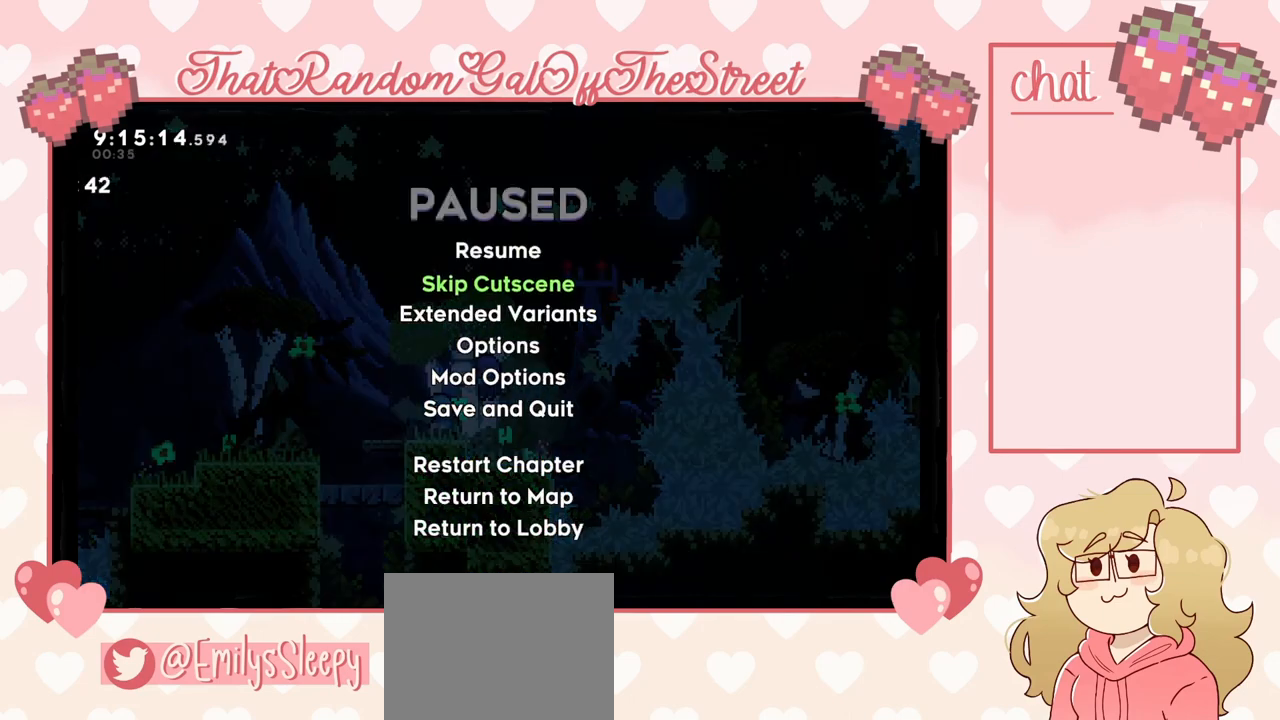
Gameplay with a controller (Xbox layout); each line is a JSON object with the inputs held at the frame after it. "events" lists button and stick changes between this image and that frame as [ms after this image, input, new state], when the widget could be followed in between.
{"buttons": [], "left_stick": "center", "right_stick": "center", "events": [[33, "DPAD_DOWN", "up"], [67, "A", "down"], [167, "A", "up"]]}
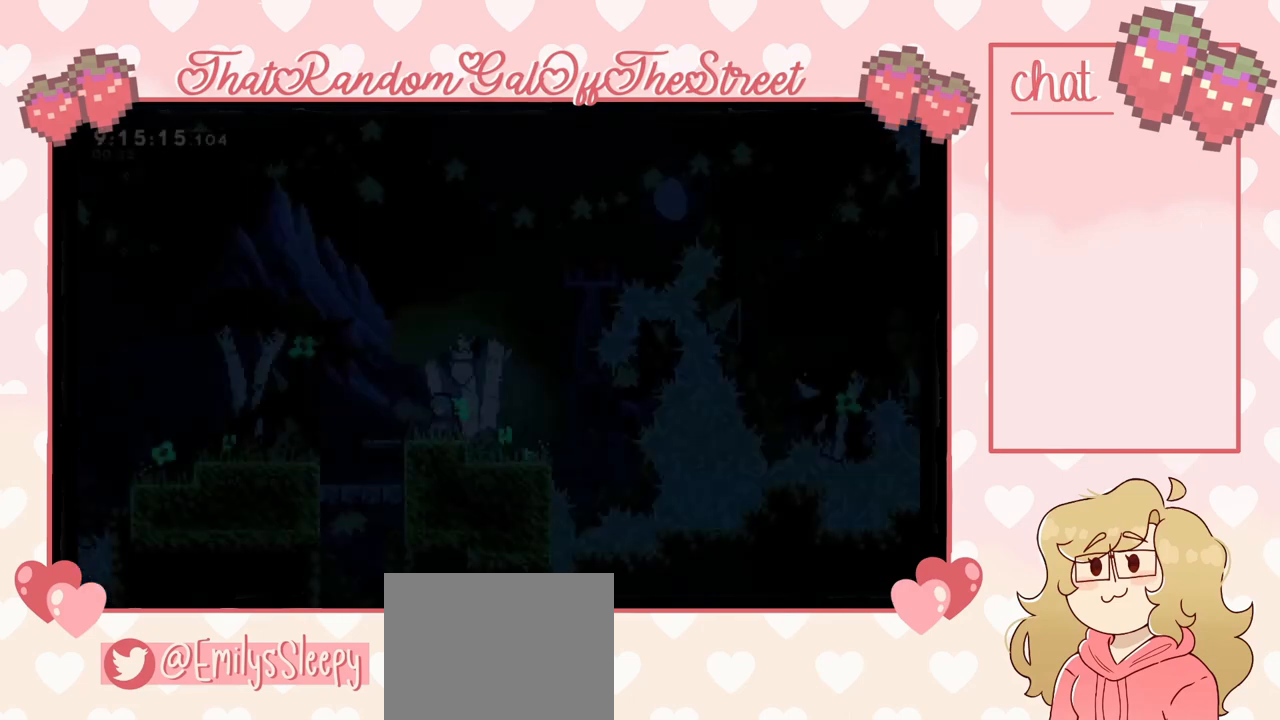
{"buttons": [], "left_stick": "left", "right_stick": "center", "events": [[67, "left_stick", "left"]]}
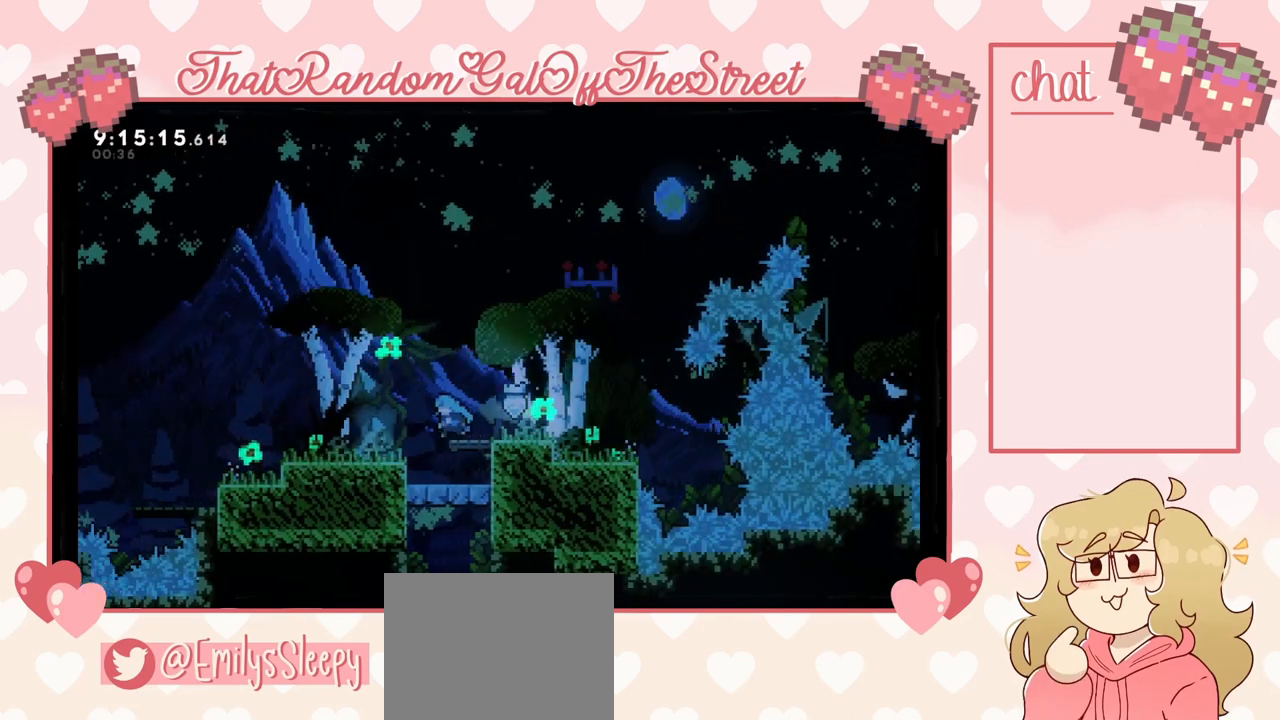
{"buttons": [], "left_stick": "center", "right_stick": "center", "events": [[167, "left_stick", "right"], [267, "left_stick", "center"]]}
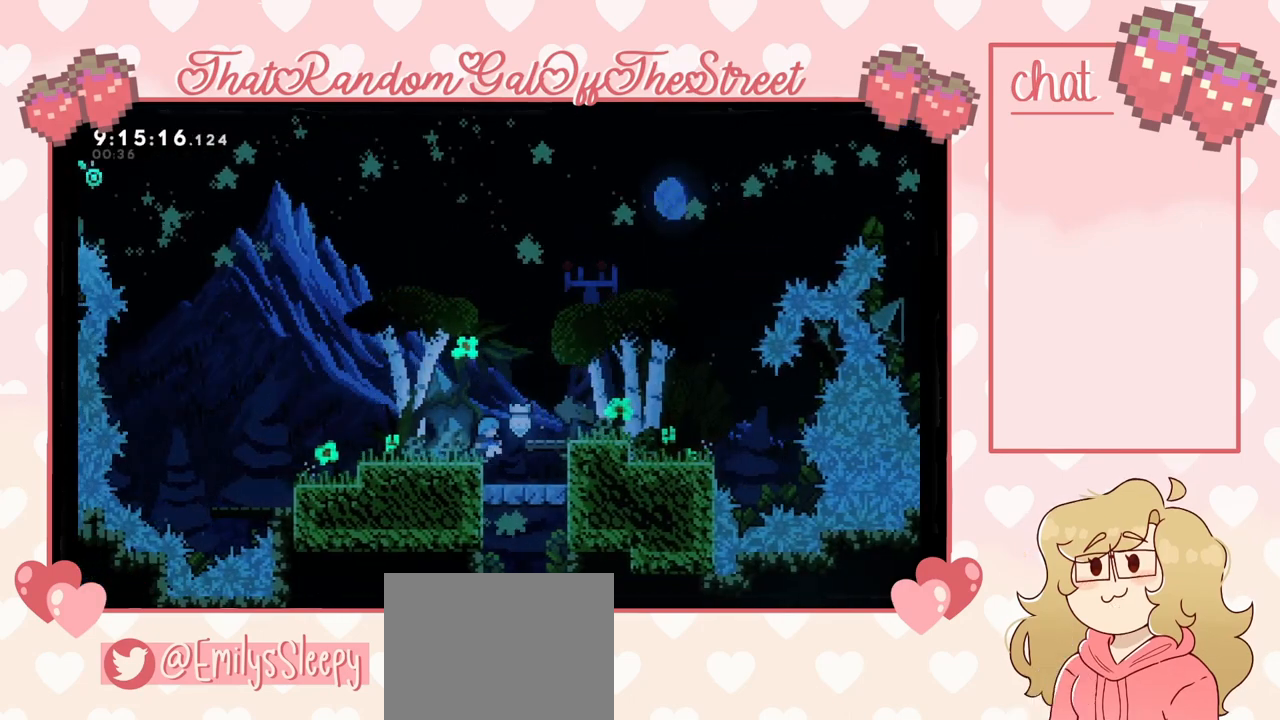
{"buttons": [], "left_stick": "center", "right_stick": "center", "events": []}
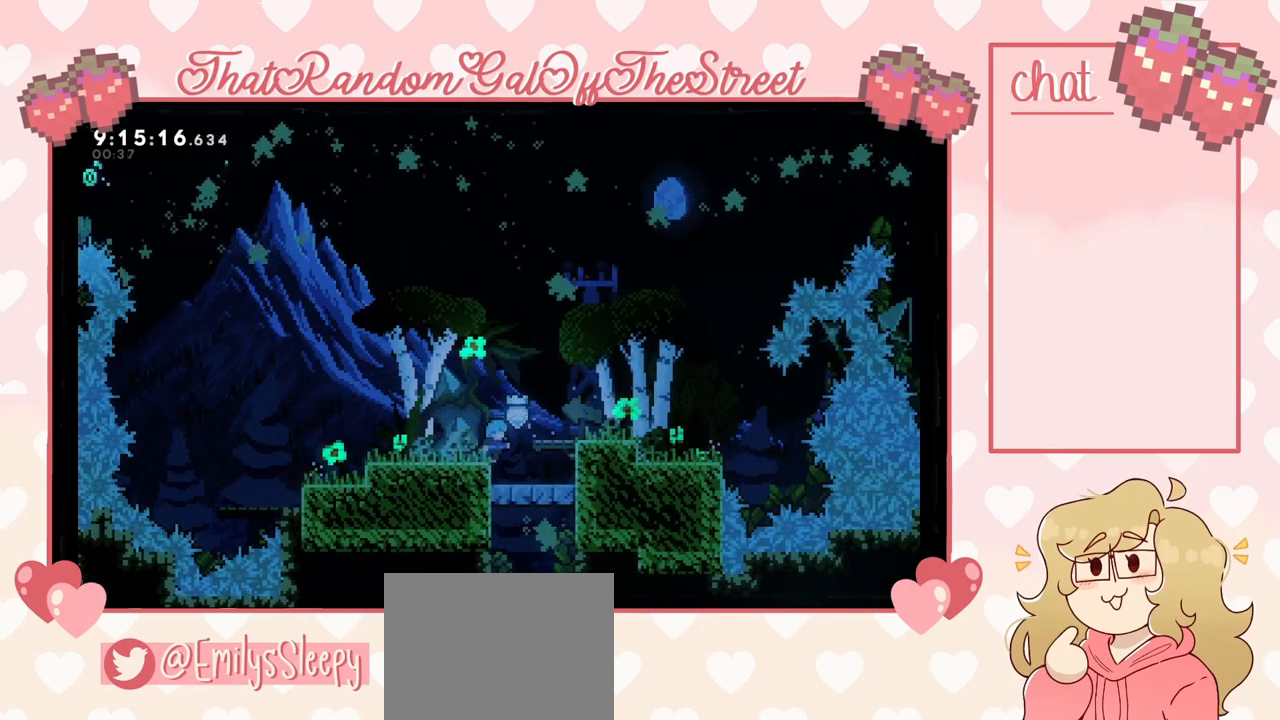
{"buttons": [], "left_stick": "center", "right_stick": "center", "events": [[33, "DPAD_RIGHT", "down"], [133, "DPAD_RIGHT", "up"], [233, "DPAD_DOWN", "down"], [333, "DPAD_DOWN", "up"], [400, "DPAD_DOWN", "down"], [467, "DPAD_DOWN", "up"]]}
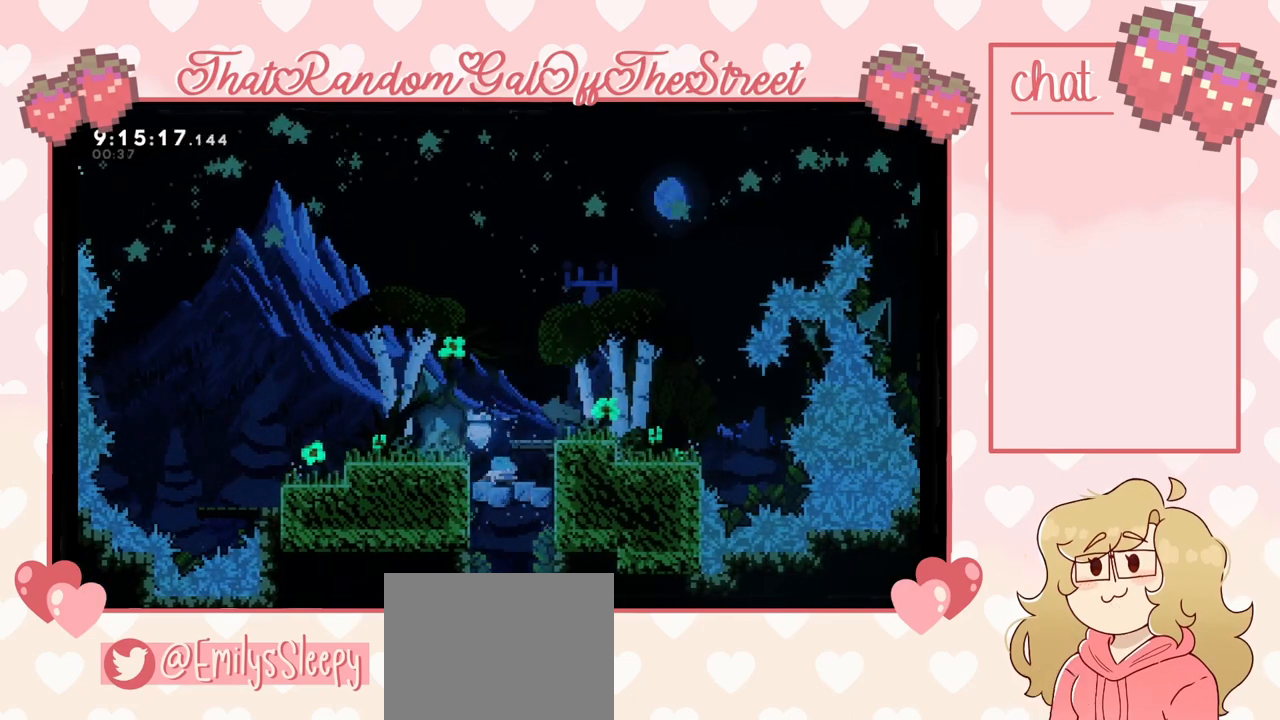
{"buttons": [], "left_stick": "center", "right_stick": "center", "events": [[33, "DPAD_DOWN", "down"], [100, "DPAD_DOWN", "up"], [267, "DPAD_DOWN", "down"], [333, "DPAD_DOWN", "up"], [400, "DPAD_DOWN", "down"], [467, "DPAD_DOWN", "up"]]}
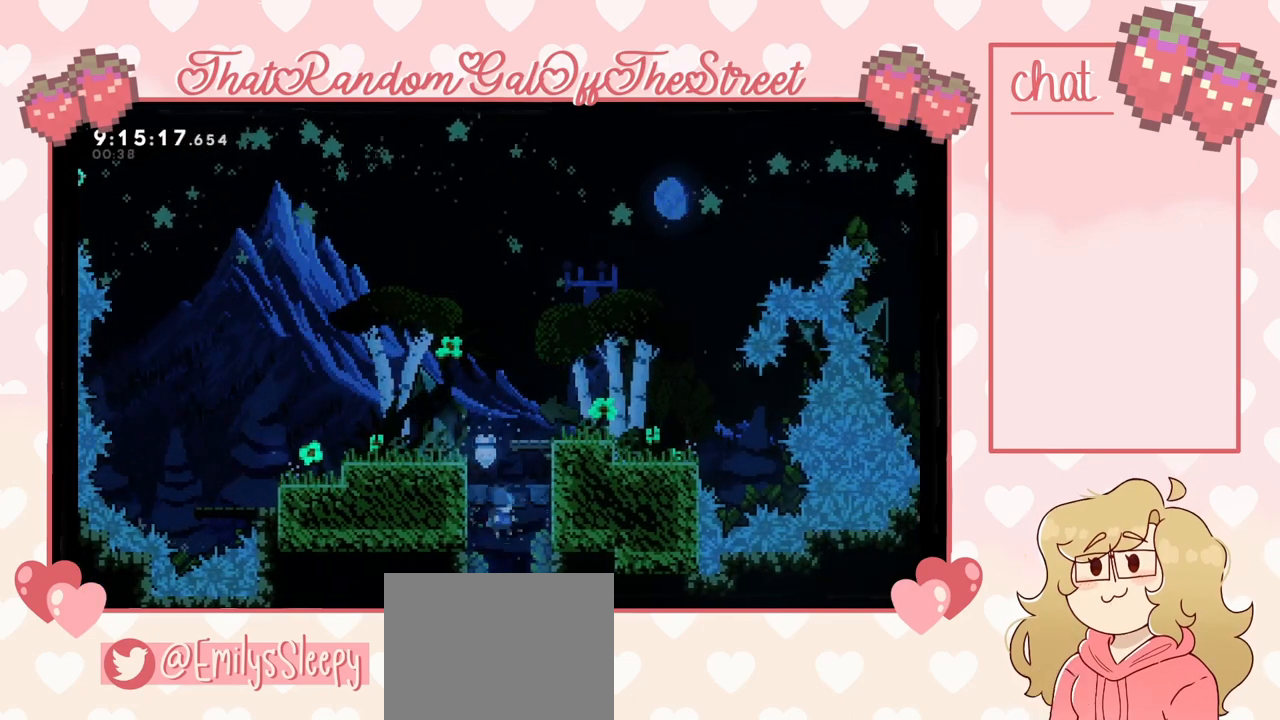
{"buttons": ["DPAD_DOWN"], "left_stick": "center", "right_stick": "center", "events": [[33, "DPAD_DOWN", "down"], [67, "DPAD_DOWN", "up"], [133, "DPAD_DOWN", "down"], [167, "DPAD_DOWN", "up"], [233, "DPAD_DOWN", "down"], [300, "DPAD_DOWN", "up"], [367, "DPAD_DOWN", "down"], [400, "DPAD_DOWN", "up"], [467, "DPAD_DOWN", "down"]]}
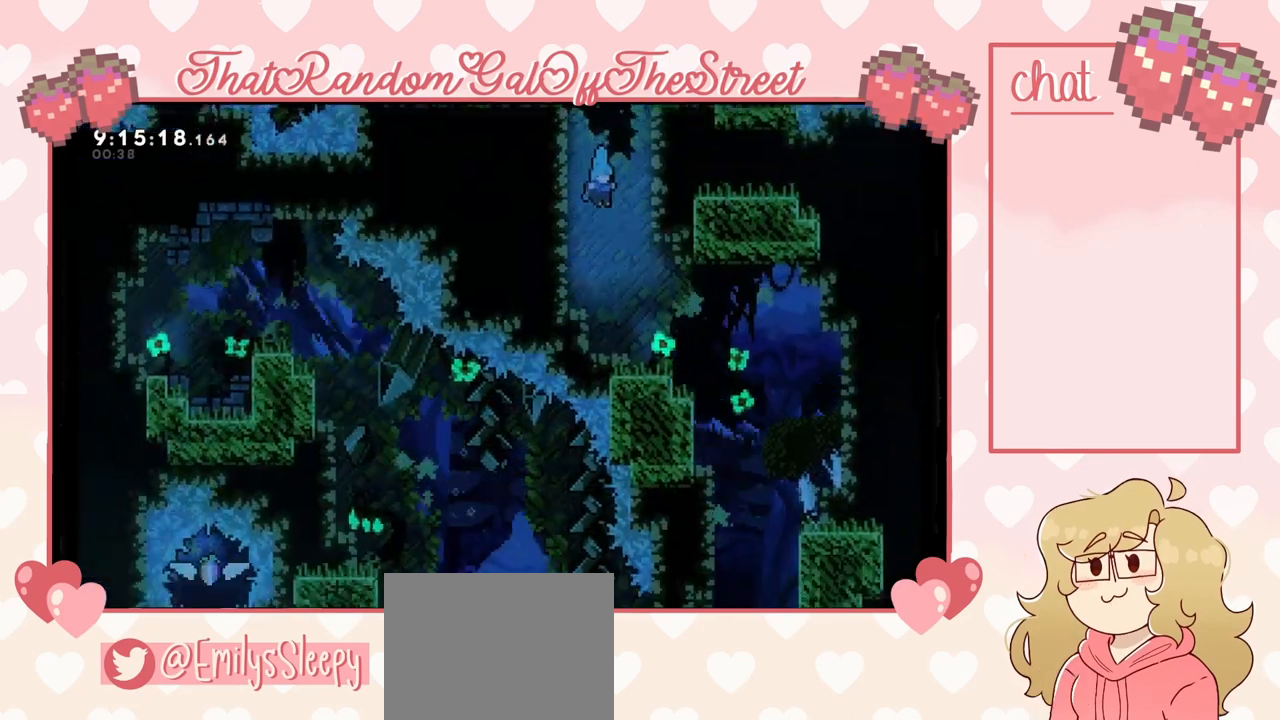
{"buttons": ["DPAD_DOWN"], "left_stick": "center", "right_stick": "center", "events": [[33, "DPAD_DOWN", "up"], [100, "DPAD_DOWN", "down"], [133, "DPAD_DOWN", "up"], [200, "DPAD_DOWN", "down"], [267, "DPAD_DOWN", "up"], [367, "DPAD_DOWN", "down"], [400, "DPAD_DOWN", "up"], [467, "DPAD_DOWN", "down"]]}
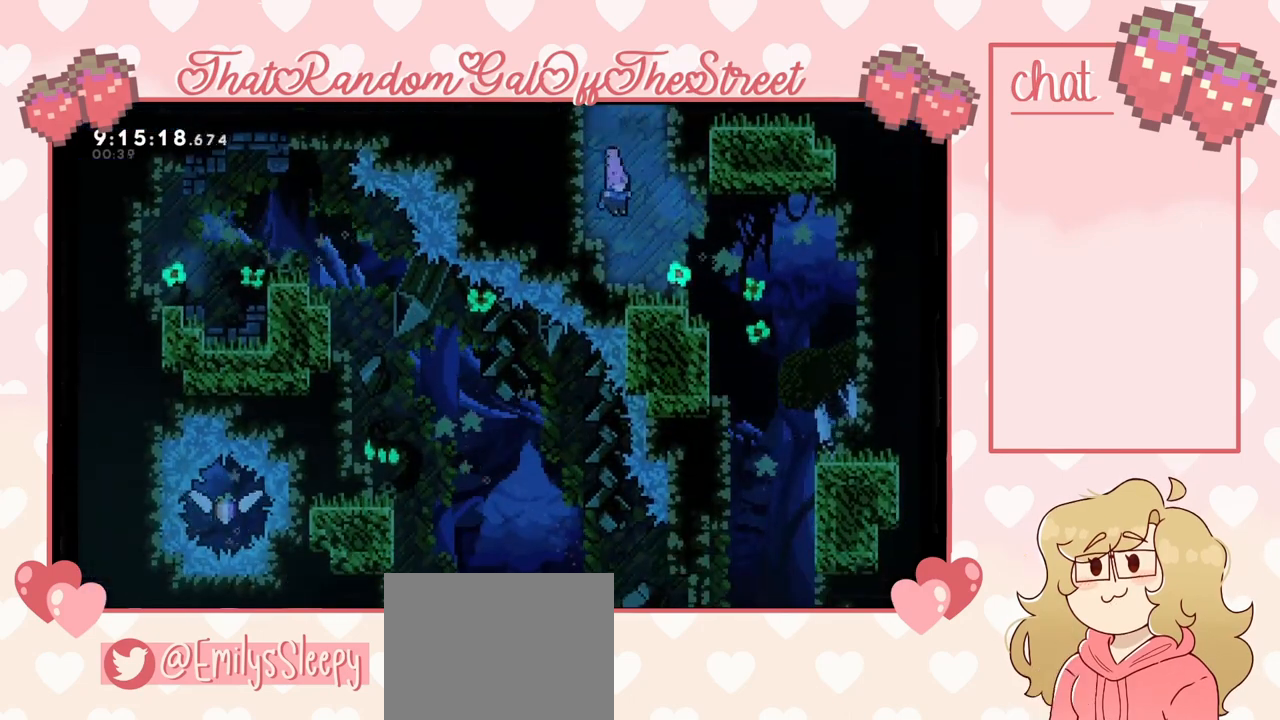
{"buttons": [], "left_stick": "down-right", "right_stick": "center", "events": [[33, "DPAD_DOWN", "up"], [100, "DPAD_DOWN", "down"], [133, "DPAD_DOWN", "up"], [233, "DPAD_DOWN", "down"], [233, "left_stick", "down-right"], [267, "DPAD_DOWN", "up"], [333, "DPAD_DOWN", "down"], [367, "DPAD_DOWN", "up"], [467, "DPAD_DOWN", "down"], [500, "DPAD_DOWN", "up"]]}
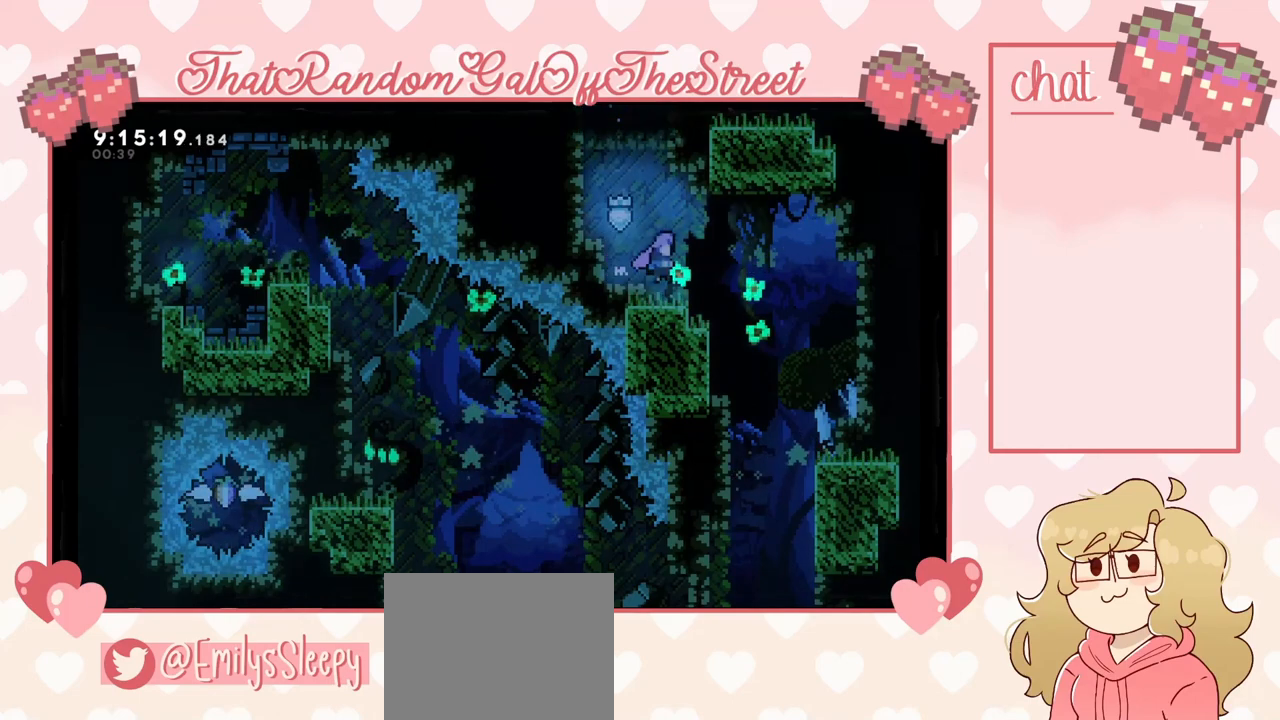
{"buttons": ["DPAD_DOWN"], "left_stick": "down-right", "right_stick": "center", "events": [[67, "DPAD_DOWN", "down"], [133, "DPAD_DOWN", "up"], [200, "DPAD_DOWN", "down"], [267, "DPAD_DOWN", "up"], [333, "DPAD_DOWN", "down"], [400, "DPAD_DOWN", "up"], [467, "DPAD_DOWN", "down"]]}
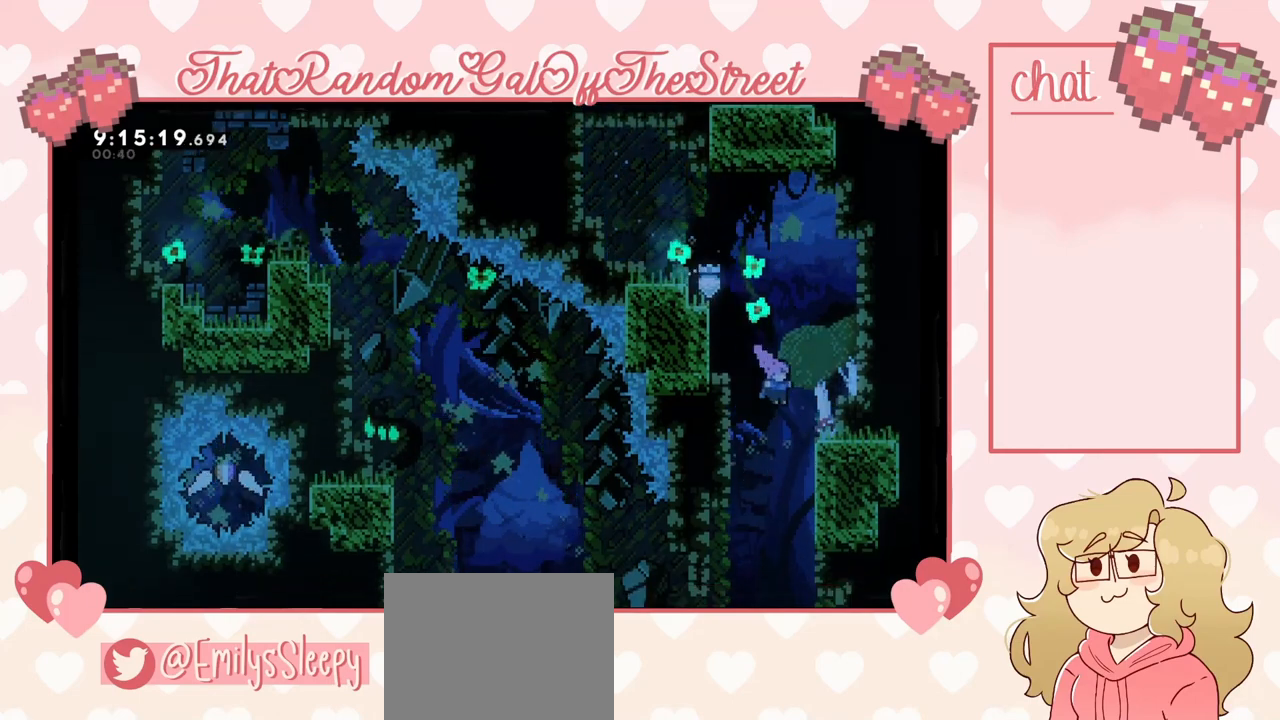
{"buttons": ["DPAD_DOWN"], "left_stick": "down-left", "right_stick": "center", "events": [[33, "DPAD_DOWN", "up"], [100, "DPAD_DOWN", "down"], [167, "DPAD_DOWN", "up"], [167, "left_stick", "center"], [233, "DPAD_DOWN", "down"], [300, "DPAD_DOWN", "up"], [300, "left_stick", "down-left"], [367, "DPAD_DOWN", "down"], [433, "DPAD_DOWN", "up"], [500, "DPAD_DOWN", "down"]]}
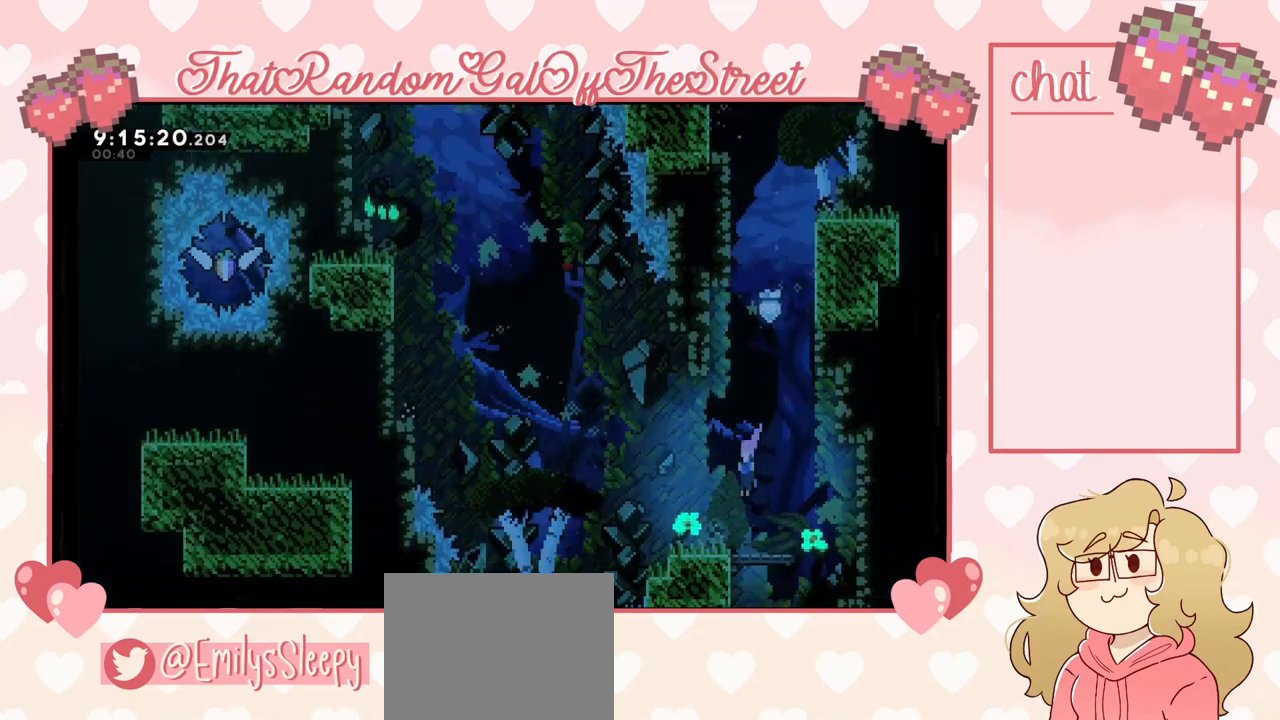
{"buttons": [], "left_stick": "left", "right_stick": "center", "events": [[33, "left_stick", "center"], [67, "DPAD_DOWN", "up"], [100, "left_stick", "left"], [133, "DPAD_DOWN", "down"], [200, "DPAD_DOWN", "up"], [267, "DPAD_DOWN", "down"], [333, "DPAD_DOWN", "up"], [367, "DPAD_DOWN", "down"], [467, "DPAD_DOWN", "up"]]}
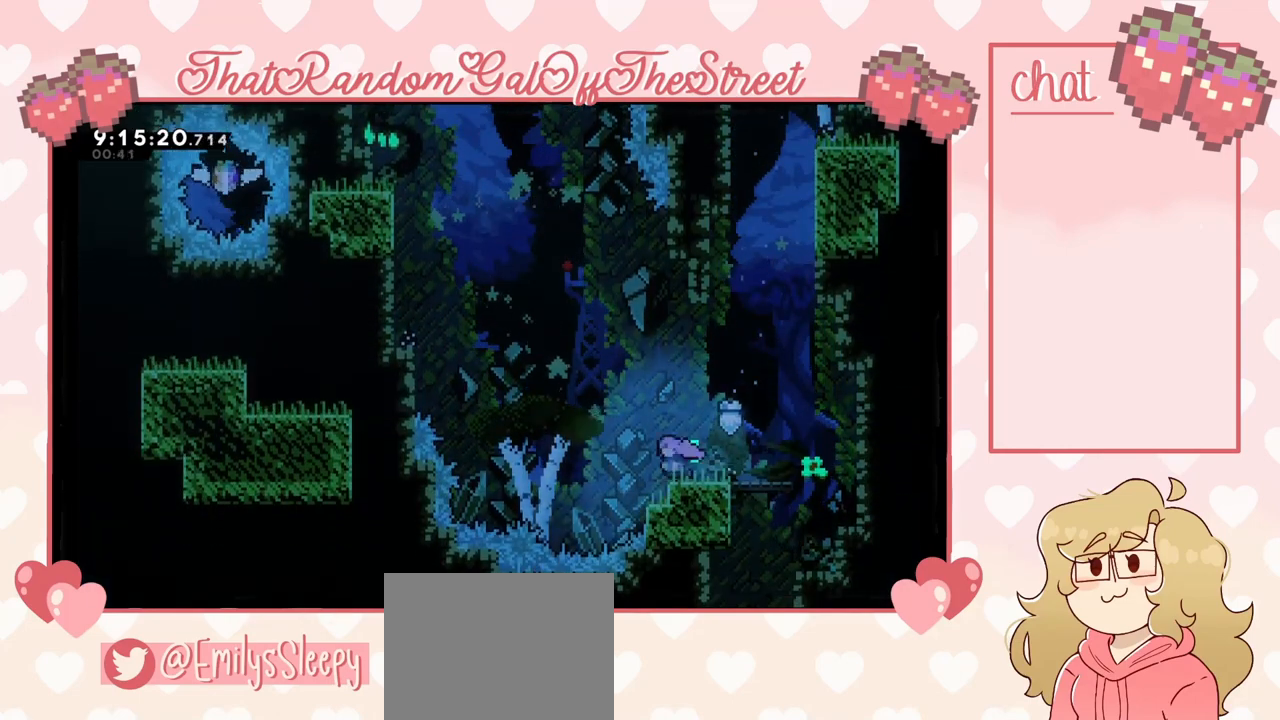
{"buttons": ["A", "L2"], "left_stick": "right", "right_stick": "center", "events": [[133, "left_stick", "right"], [267, "right_stick", "up-right"], [300, "A", "down"], [400, "L2", "down"], [400, "right_stick", "center"]]}
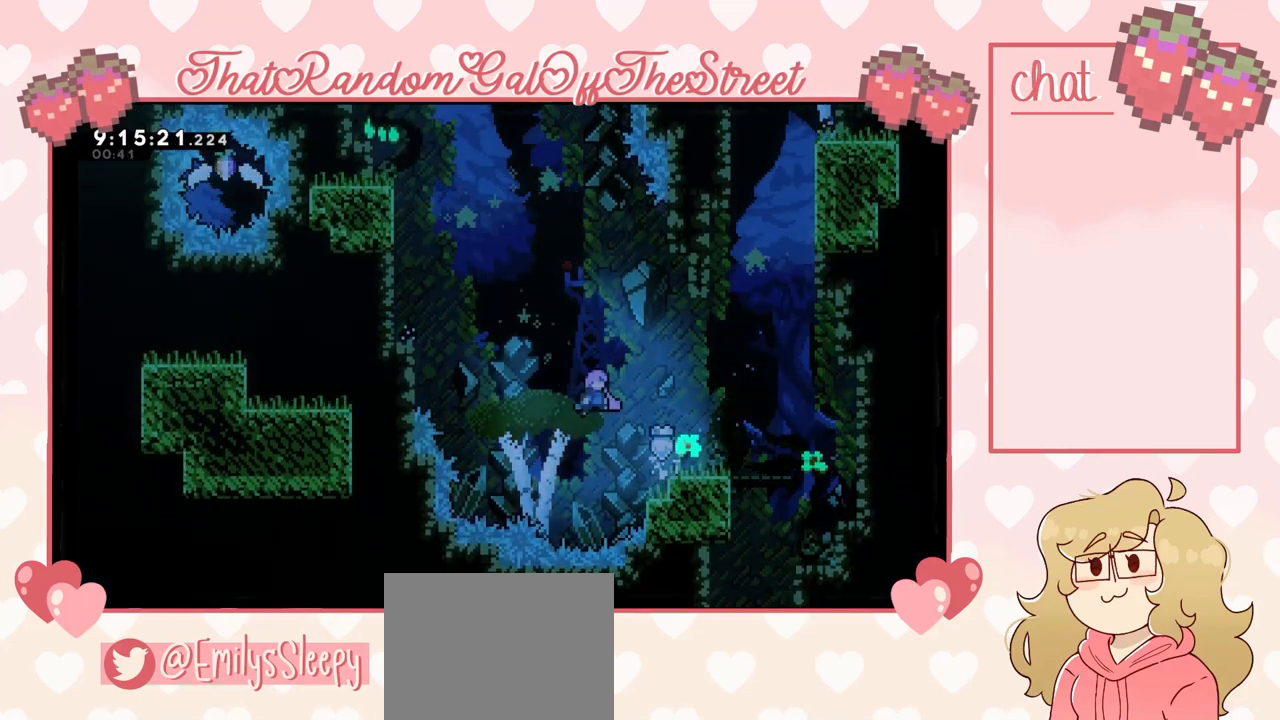
{"buttons": ["A", "L2"], "left_stick": "right", "right_stick": "center", "events": [[33, "A", "up"], [400, "A", "down"]]}
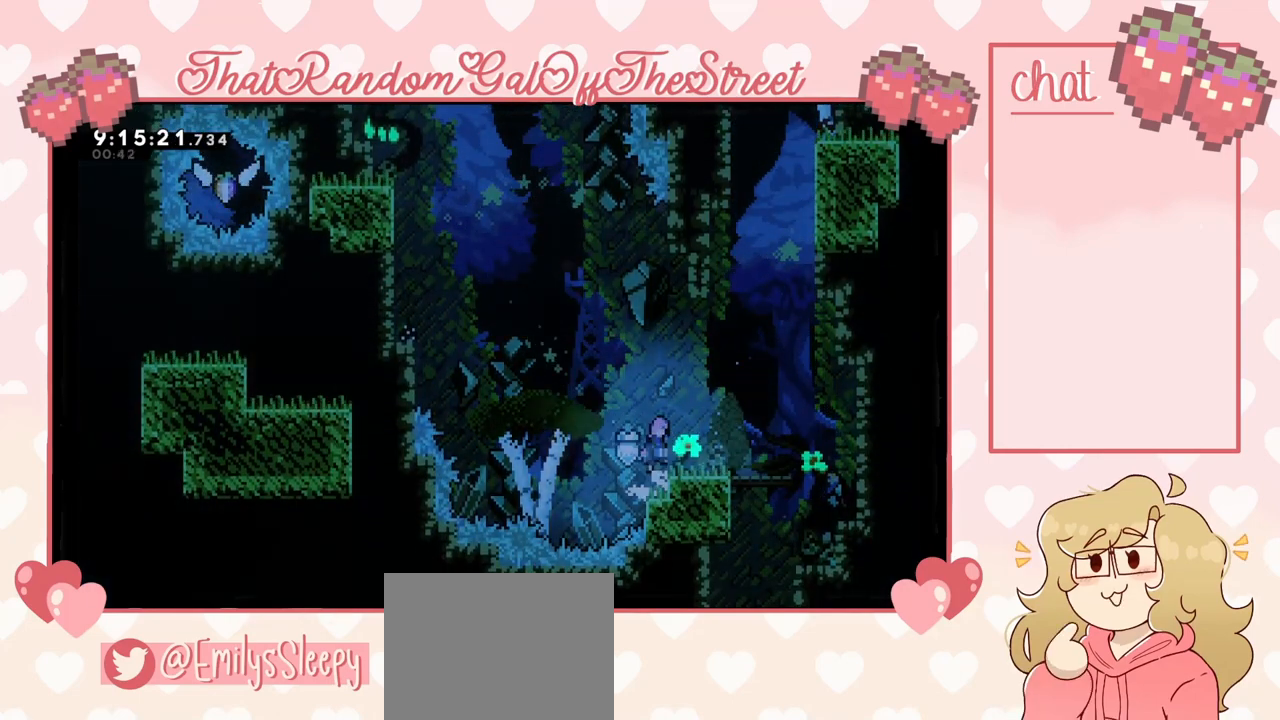
{"buttons": [], "left_stick": "center", "right_stick": "center", "events": [[200, "A", "up"], [200, "L2", "up"], [300, "left_stick", "center"]]}
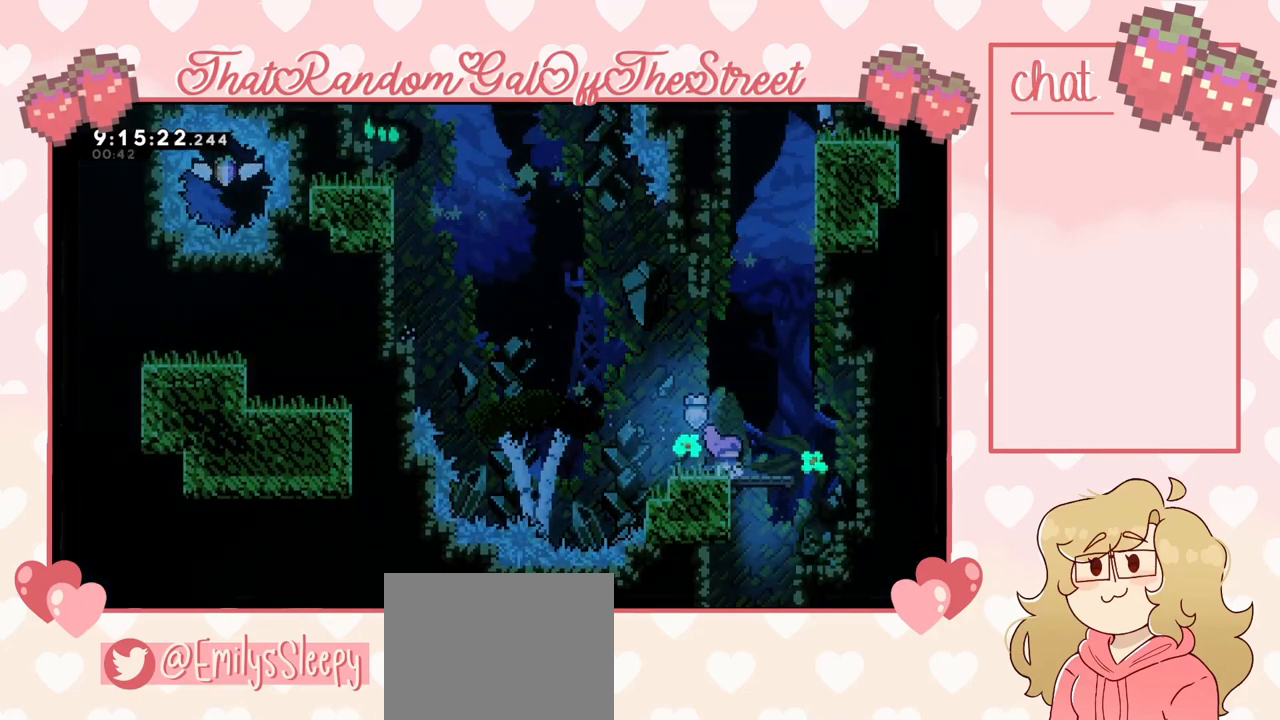
{"buttons": [], "left_stick": "center", "right_stick": "center", "events": [[200, "left_stick", "left"], [367, "left_stick", "center"]]}
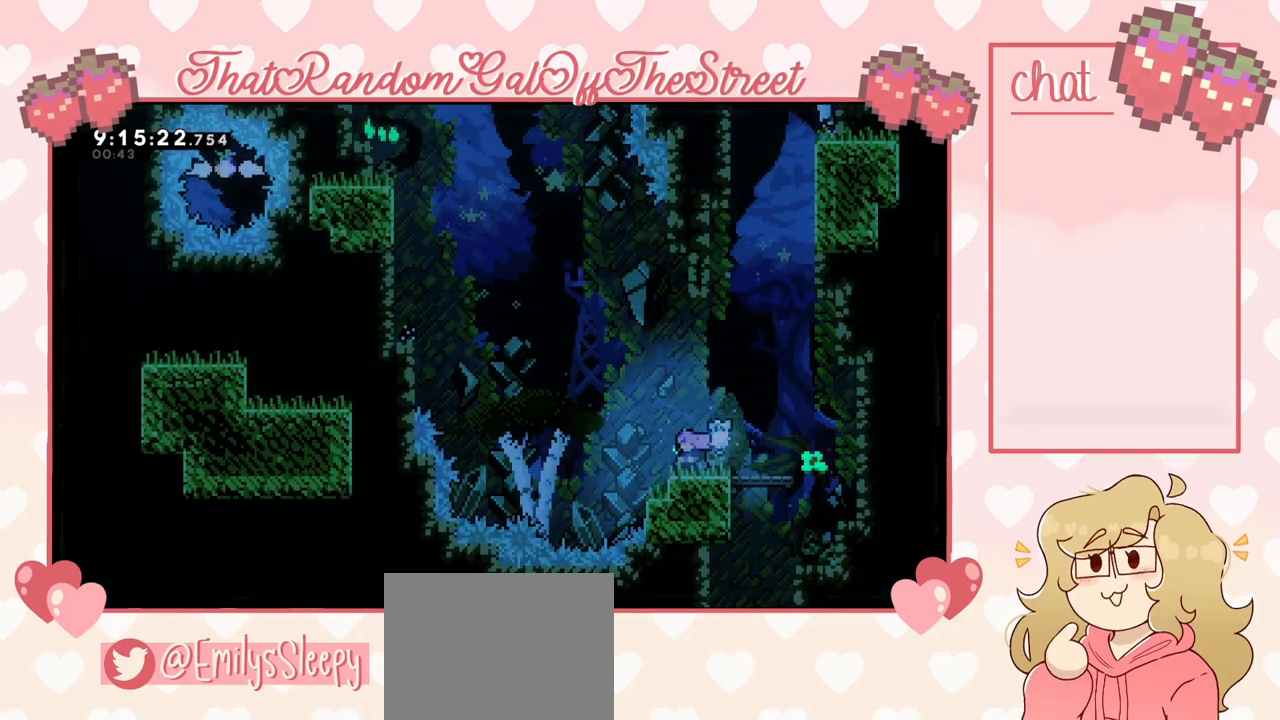
{"buttons": [], "left_stick": "right", "right_stick": "center", "events": [[67, "left_stick", "right"]]}
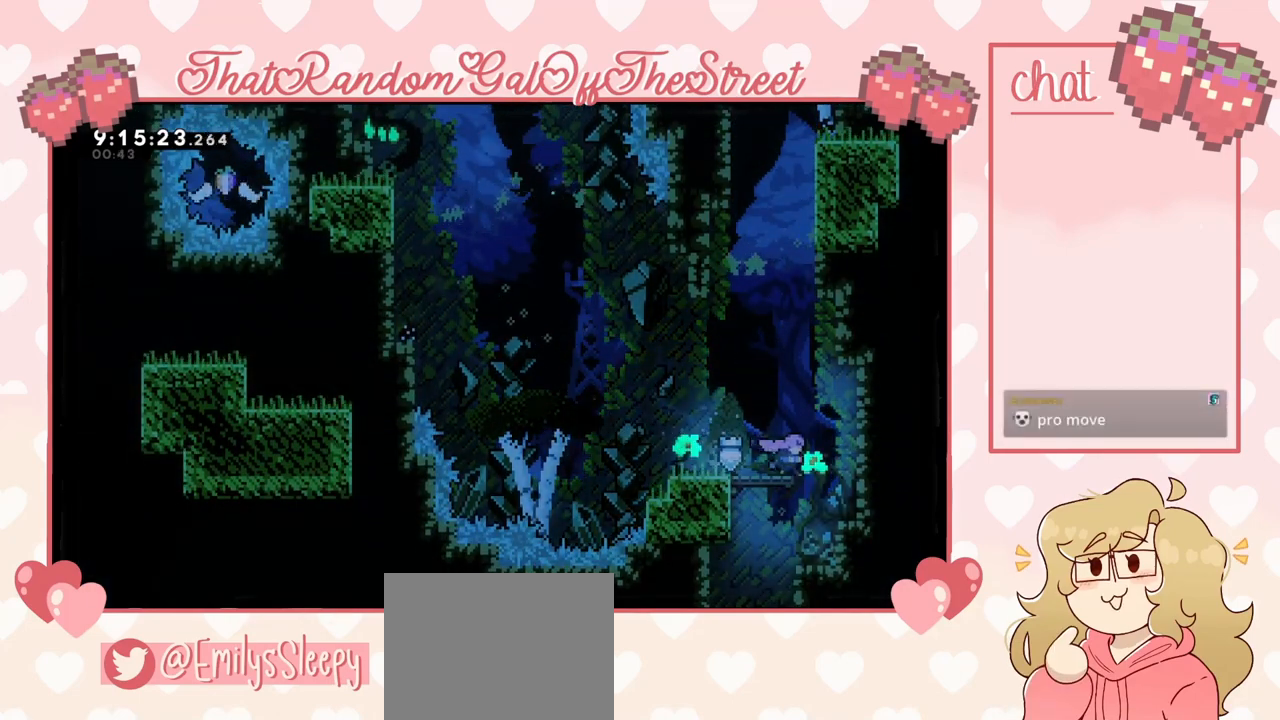
{"buttons": [], "left_stick": "left", "right_stick": "center", "events": [[167, "left_stick", "left"]]}
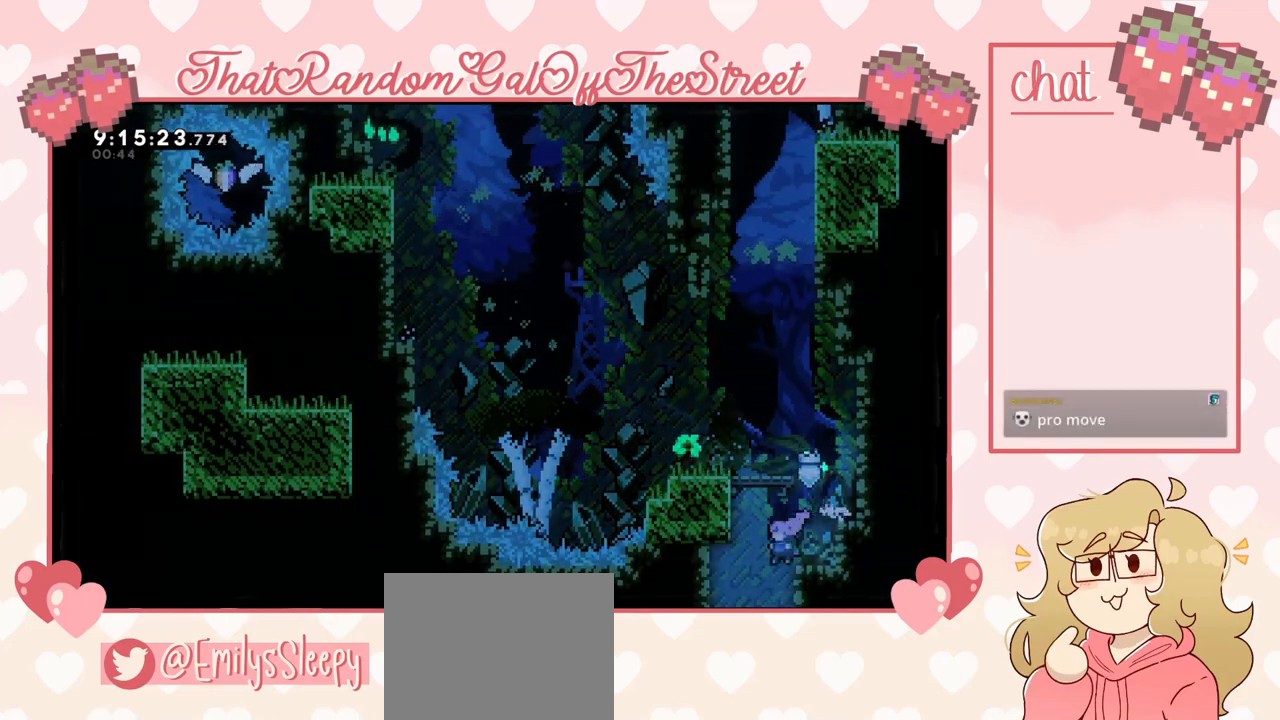
{"buttons": [], "left_stick": "left", "right_stick": "center", "events": []}
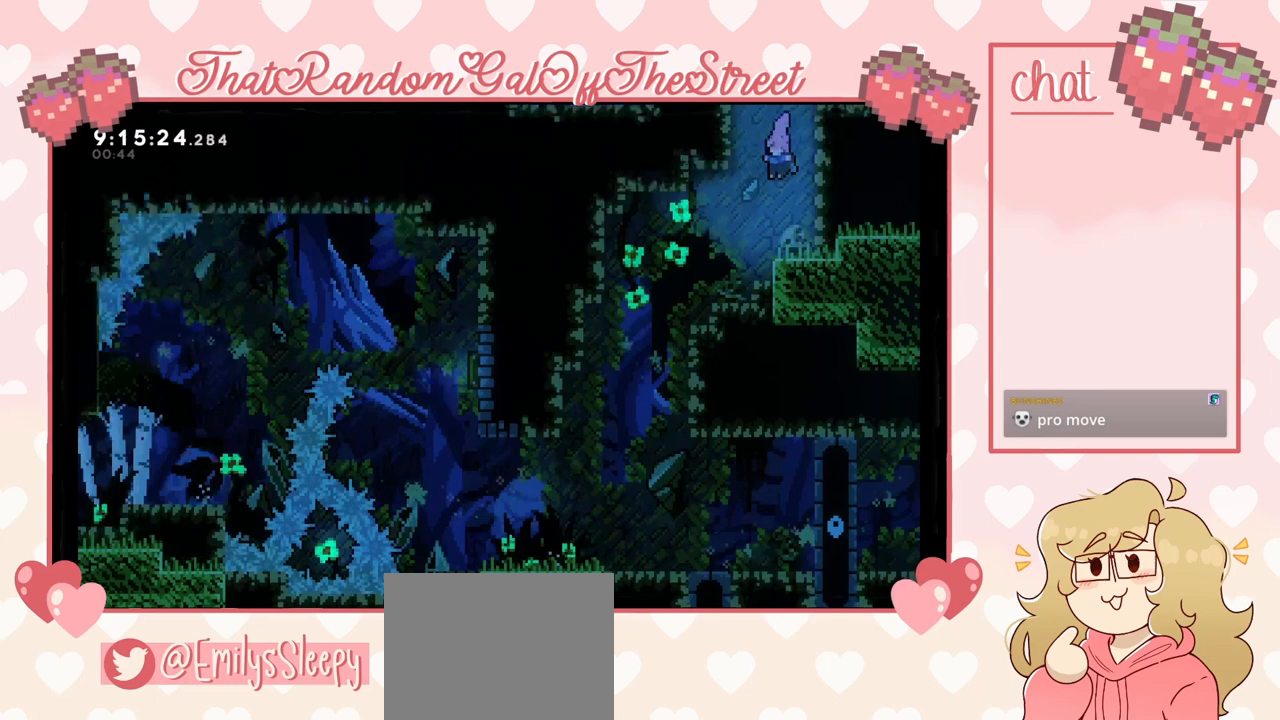
{"buttons": [], "left_stick": "left", "right_stick": "center", "events": [[100, "left_stick", "center"], [300, "left_stick", "left"]]}
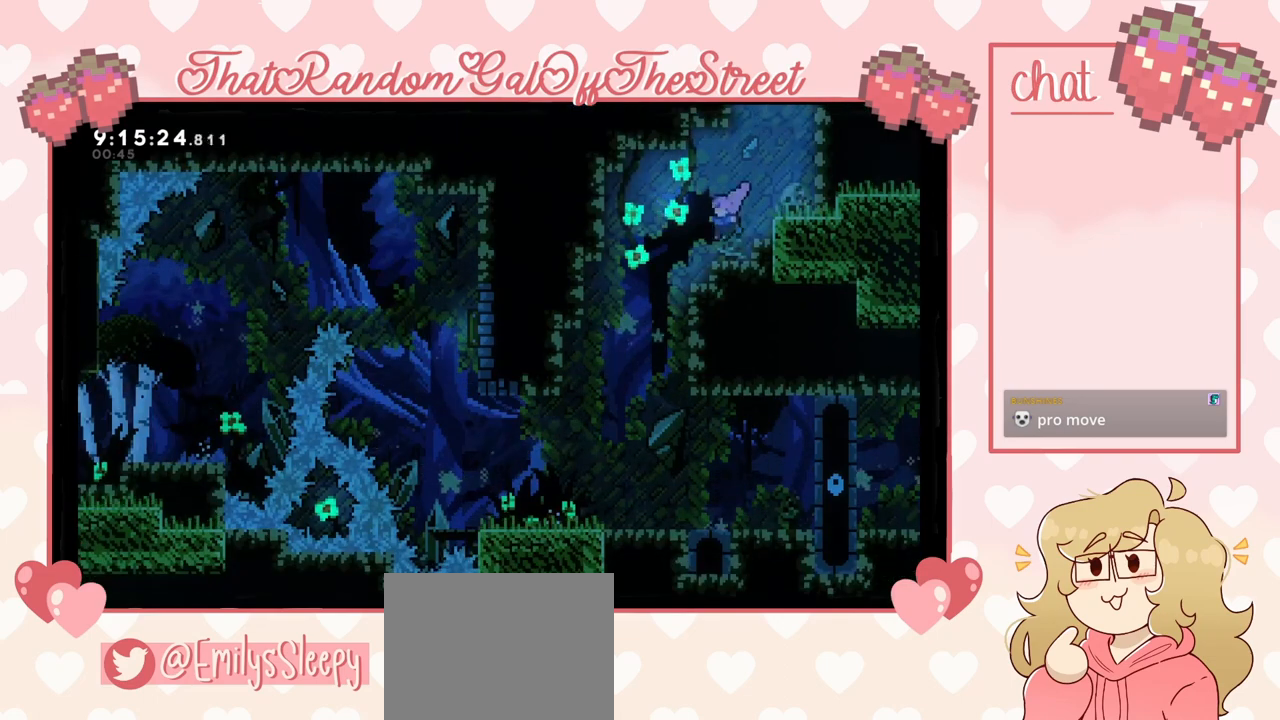
{"buttons": [], "left_stick": "left", "right_stick": "center", "events": []}
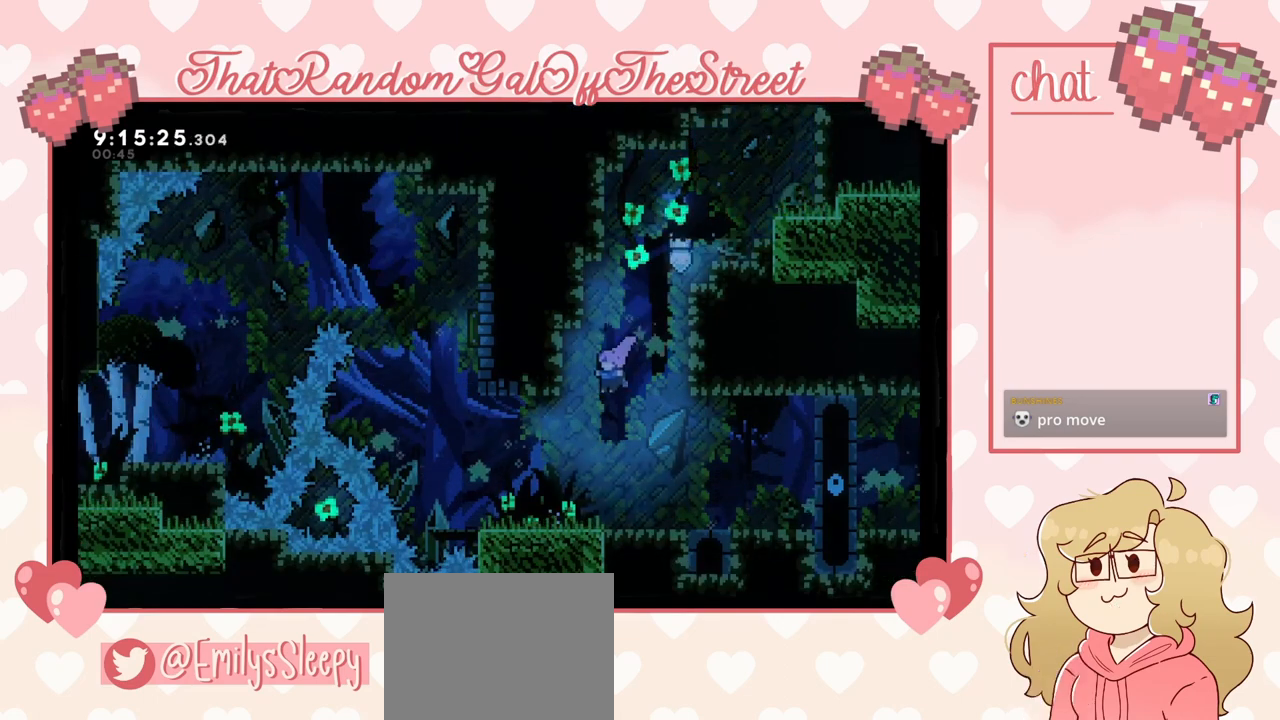
{"buttons": [], "left_stick": "center", "right_stick": "center", "events": [[33, "left_stick", "center"], [200, "left_stick", "left"], [467, "left_stick", "center"]]}
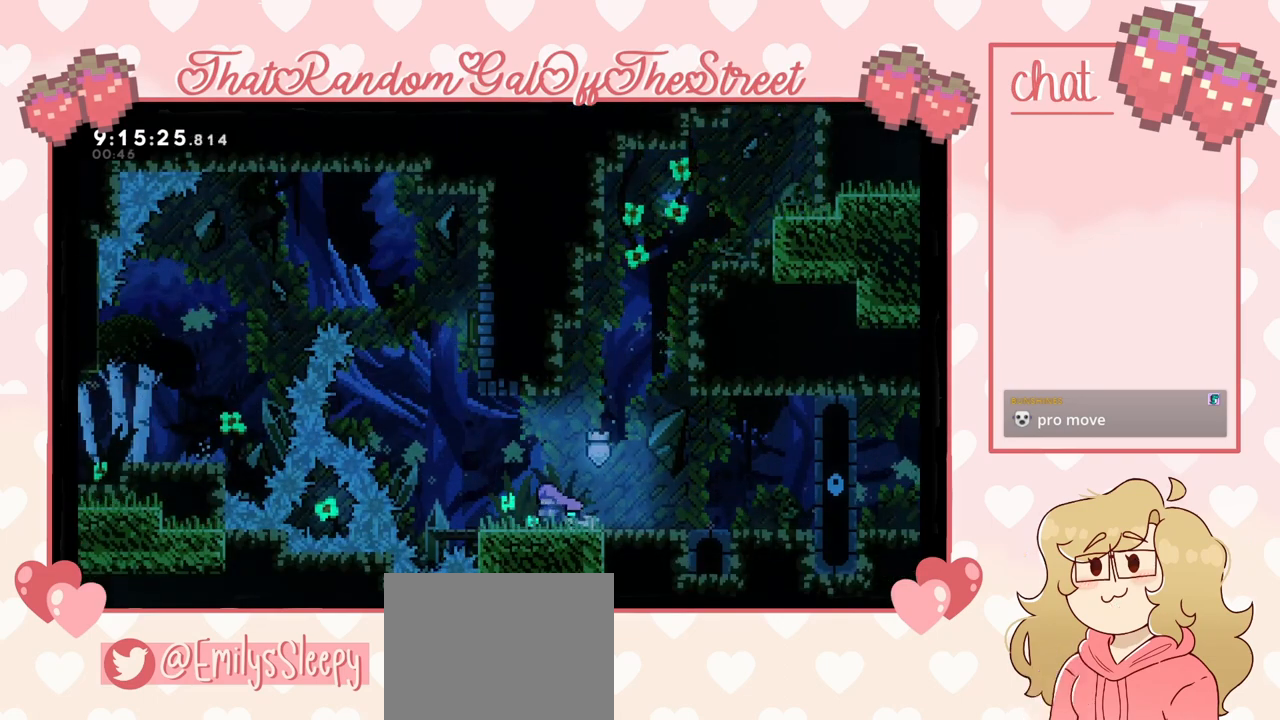
{"buttons": [], "left_stick": "center", "right_stick": "center", "events": [[100, "left_stick", "left"], [467, "left_stick", "center"]]}
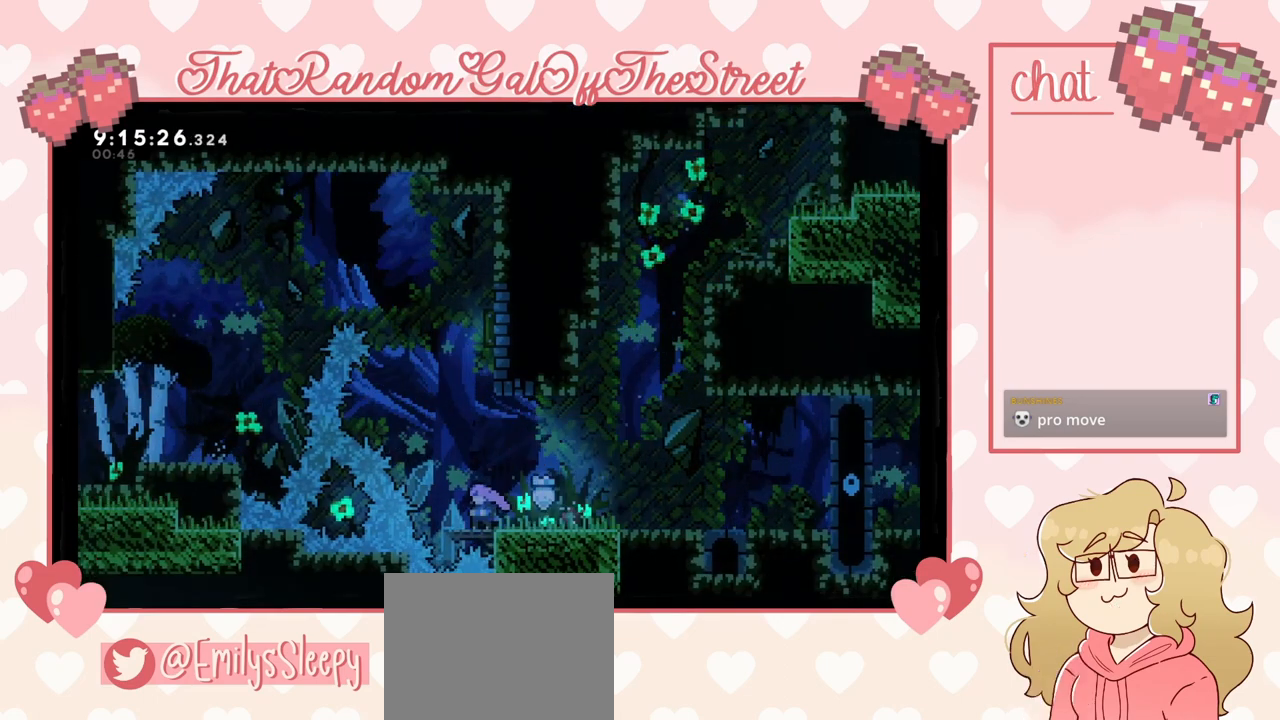
{"buttons": [], "left_stick": "center", "right_stick": "center", "events": []}
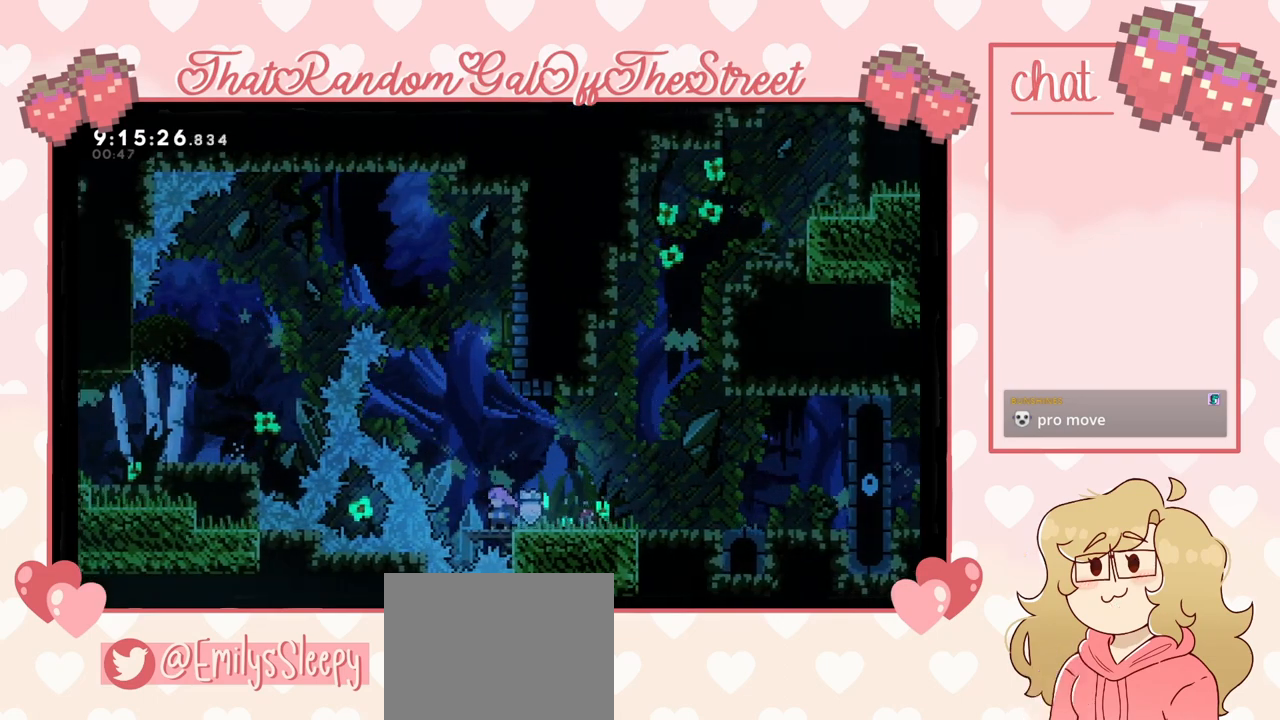
{"buttons": [], "left_stick": "left", "right_stick": "center", "events": [[400, "left_stick", "left"]]}
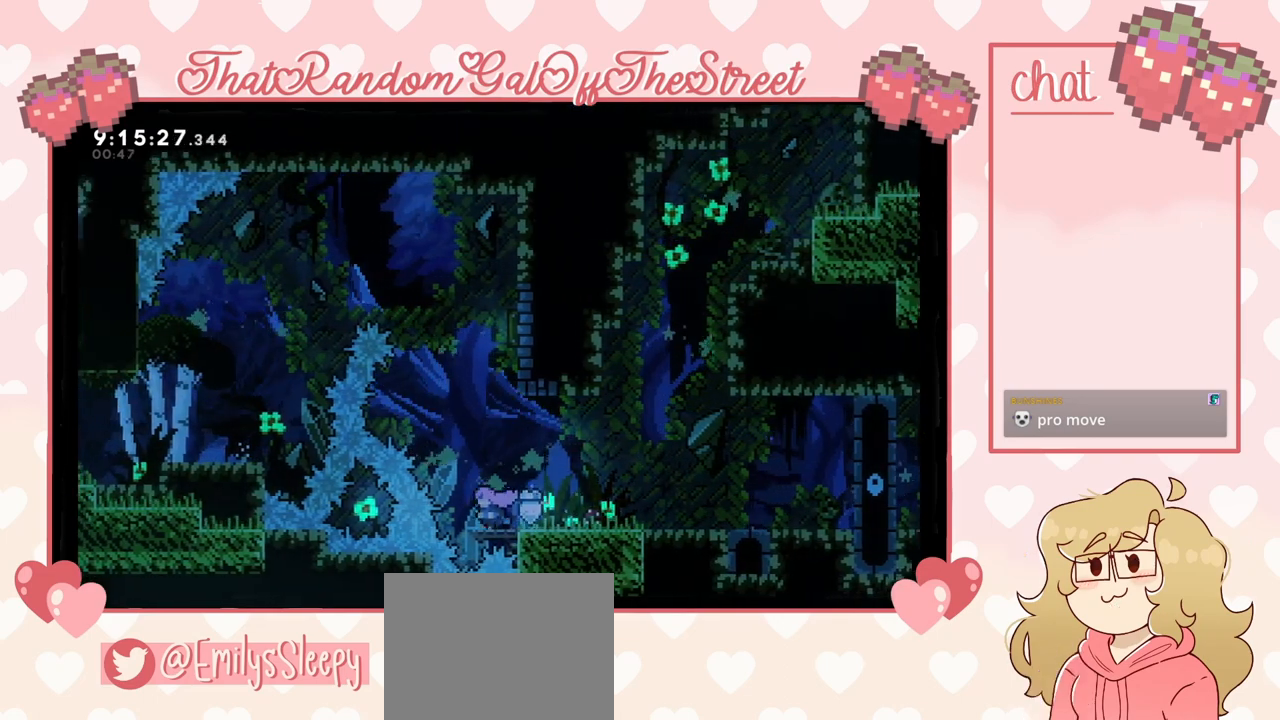
{"buttons": ["X"], "left_stick": "up", "right_stick": "center", "events": [[33, "left_stick", "center"], [167, "A", "down"], [333, "A", "up"], [400, "left_stick", "up"], [433, "X", "down"]]}
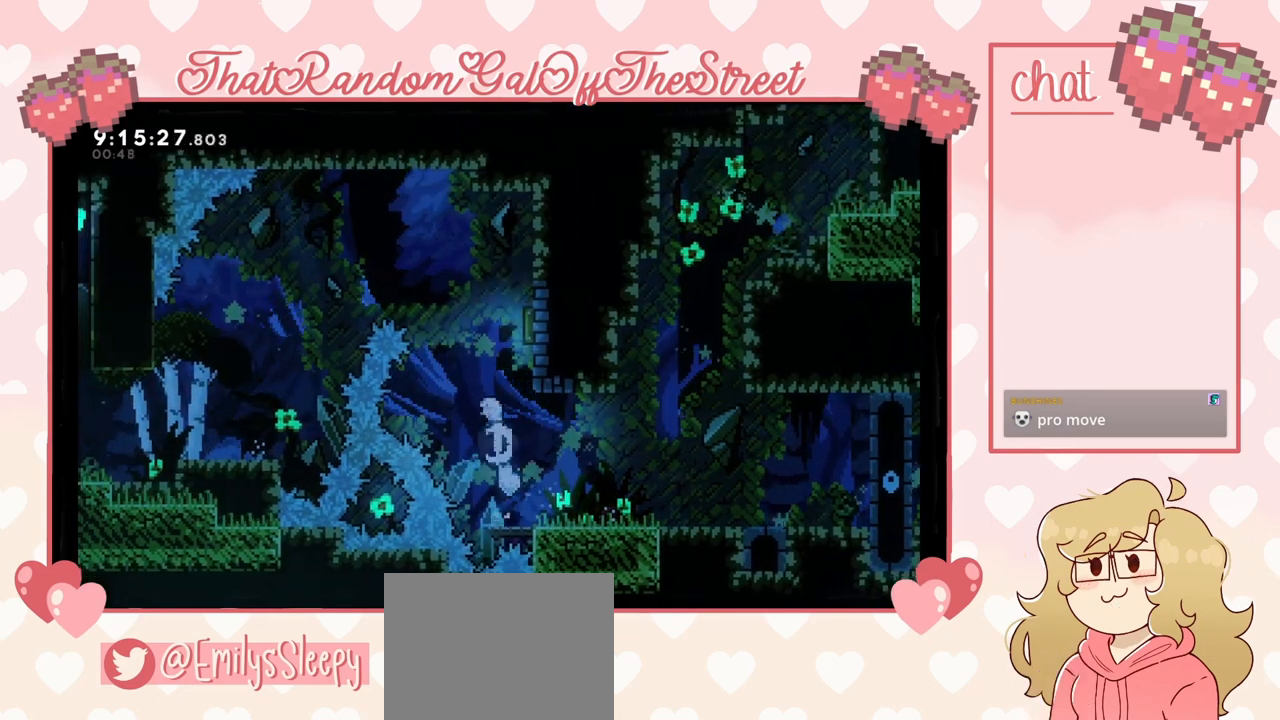
{"buttons": [], "left_stick": "left", "right_stick": "center", "events": [[67, "X", "up"], [100, "left_stick", "up-right"], [233, "left_stick", "right"], [467, "left_stick", "left"]]}
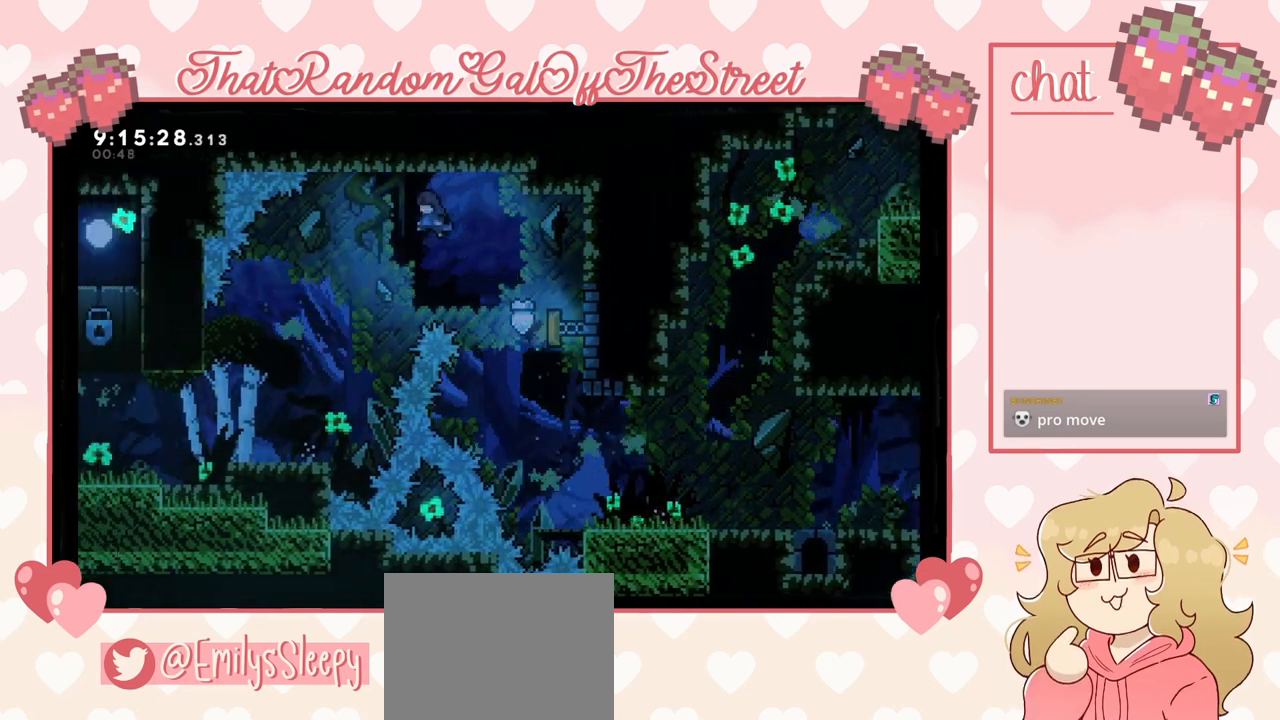
{"buttons": [], "left_stick": "left", "right_stick": "center", "events": []}
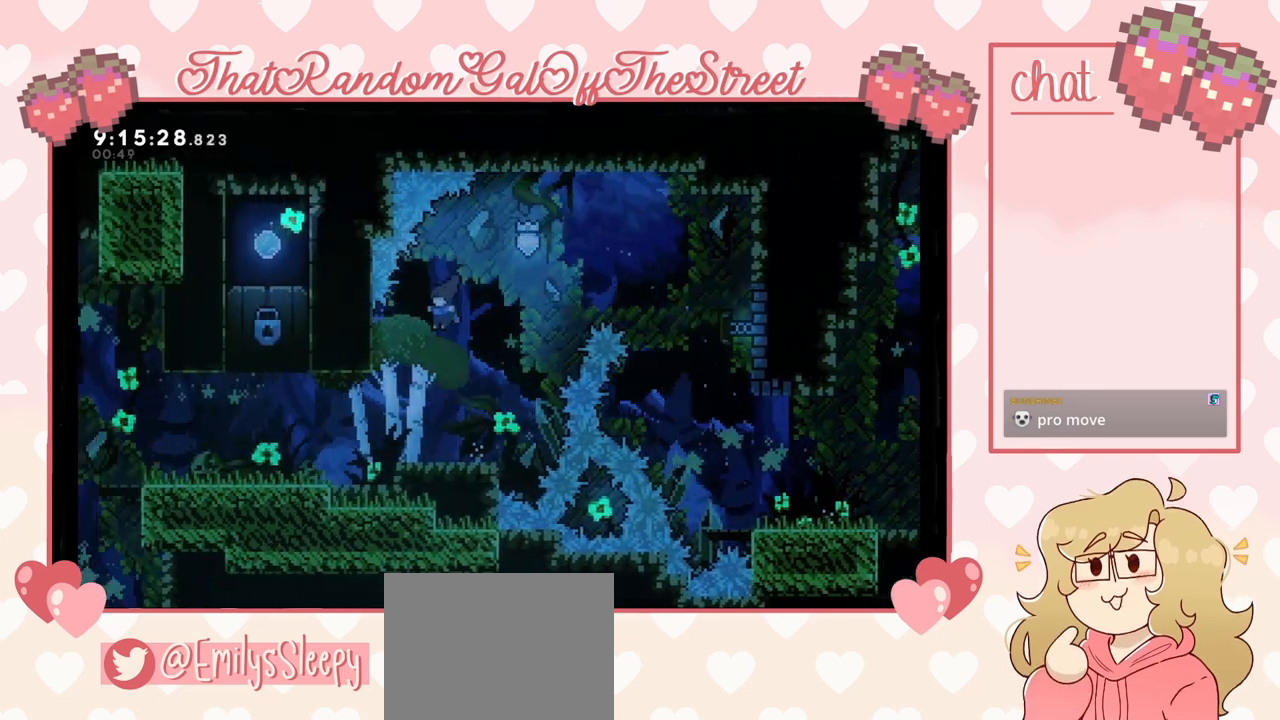
{"buttons": [], "left_stick": "left", "right_stick": "center", "events": []}